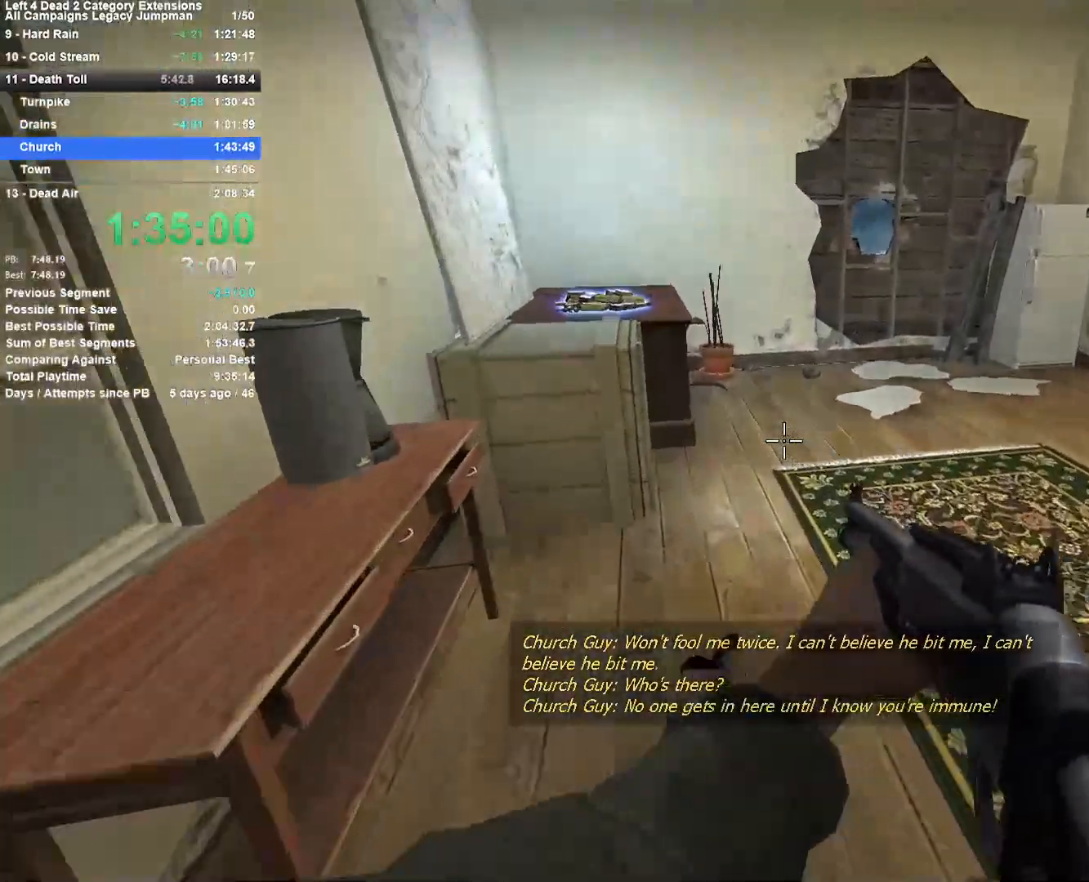
Gameplay with keyboard and mouse; each line is a JSON object with the keys and mouse buttons held at the frame after it. "events" lists presses ("down") and releases ("up") of "1", "2", "3", "4", "5", "a", "alt", "c", "ctrl", "d", "e", "f", "q", "r", "s", "shift", "space", "tab", "v", "w", "x", "z", "mouse_left", "mouse_middle", "mouse_right", "mouse_mb4", "mouse_mb5", "mouse_wheel_up" and "mouse_wheel_down" between this image and that frame as [ms after this image, input, new state], when the widget could be followed in between. "mouse_left", "mouse_middle", "mouse_right", "mouse_mb4", "mouse_mb5", "mouse_wheel_up", "mouse_wheel_down" = the "left", "middle", "right", "mb4", "mb5", "wheel_up", "wheel_down" buttons of the "mouse" list. No other keys are recorded. Mouse movement is not recorded.
{"keys": ["a", "w"], "mouse": [], "events": [[267, "a", "down"], [350, "a", "up"], [400, "a", "down"]]}
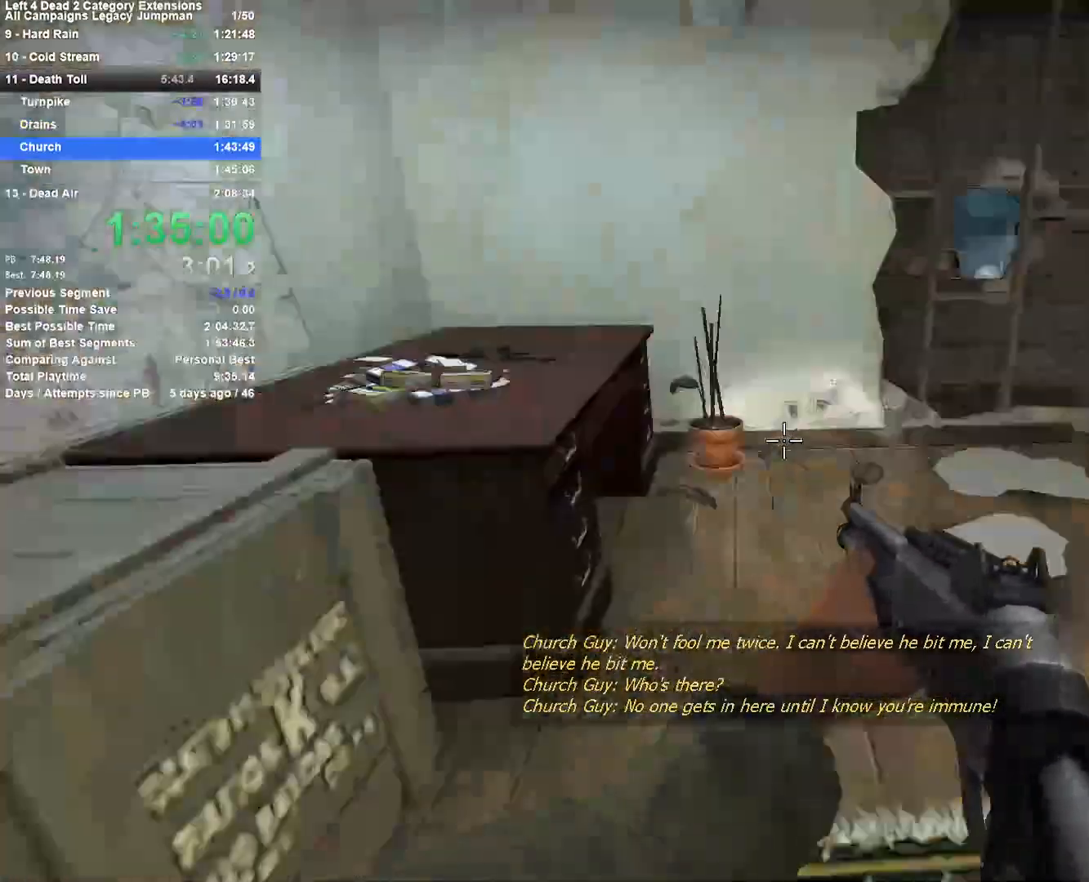
{"keys": [], "mouse": [], "events": [[50, "a", "up"], [133, "w", "up"], [283, "e", "down"], [333, "a", "down"], [367, "e", "up"], [467, "a", "up"]]}
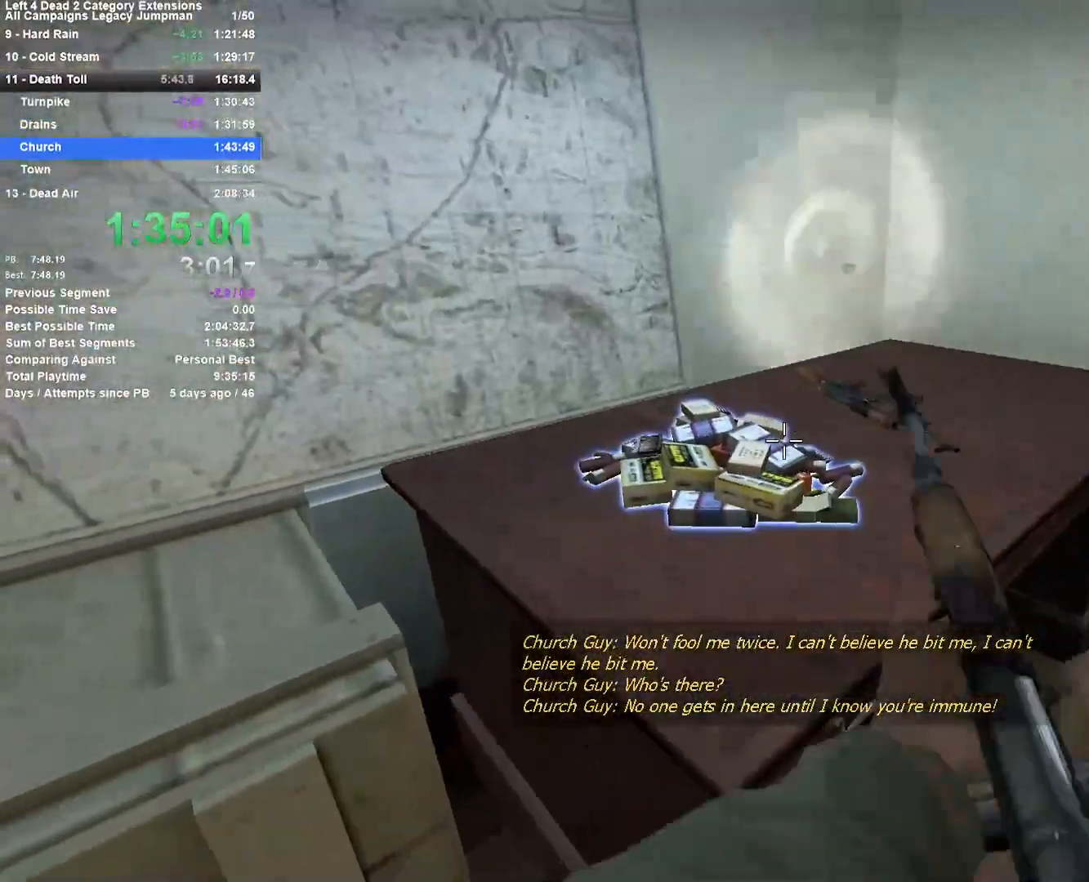
{"keys": ["a", "s"], "mouse": ["right"], "events": [[150, "d", "down"], [250, "d", "up"], [383, "s", "down"], [483, "a", "down"], [483, "mouse_right", "down"]]}
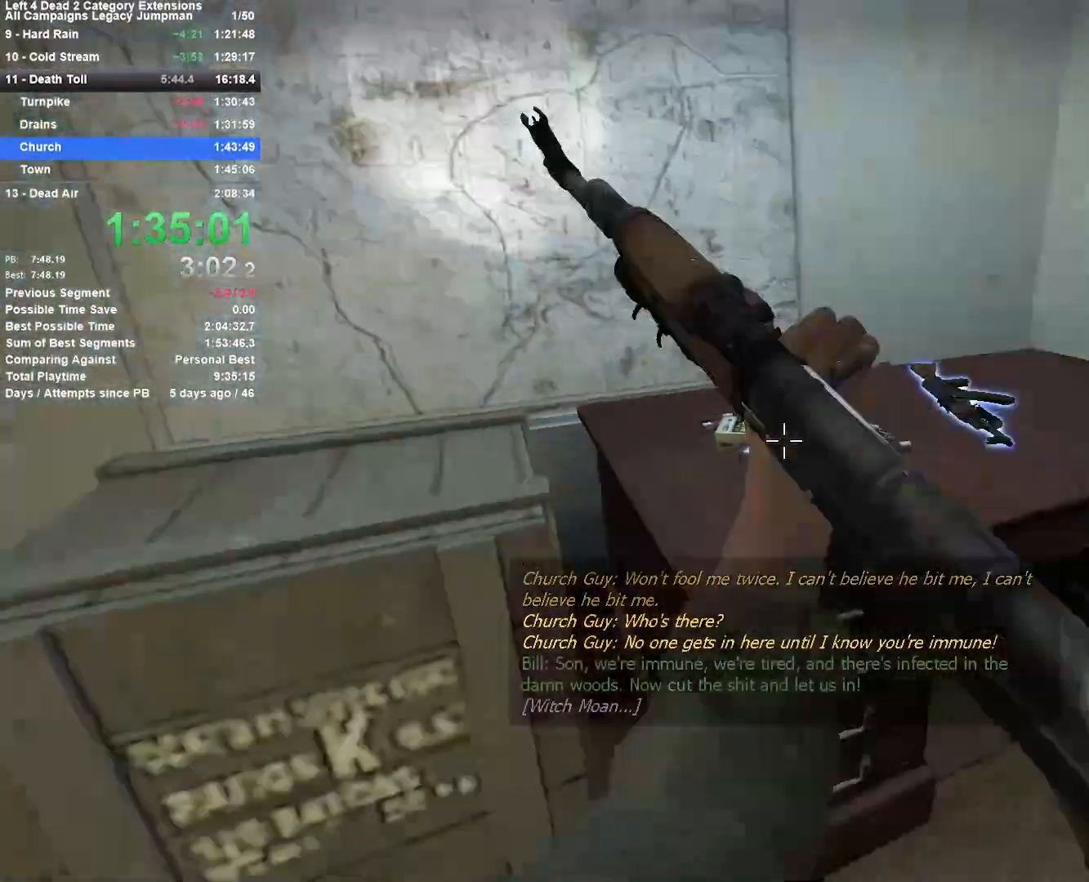
{"keys": ["w"], "mouse": [], "events": [[67, "s", "up"], [217, "mouse_right", "up"], [217, "w", "down"], [400, "a", "up"]]}
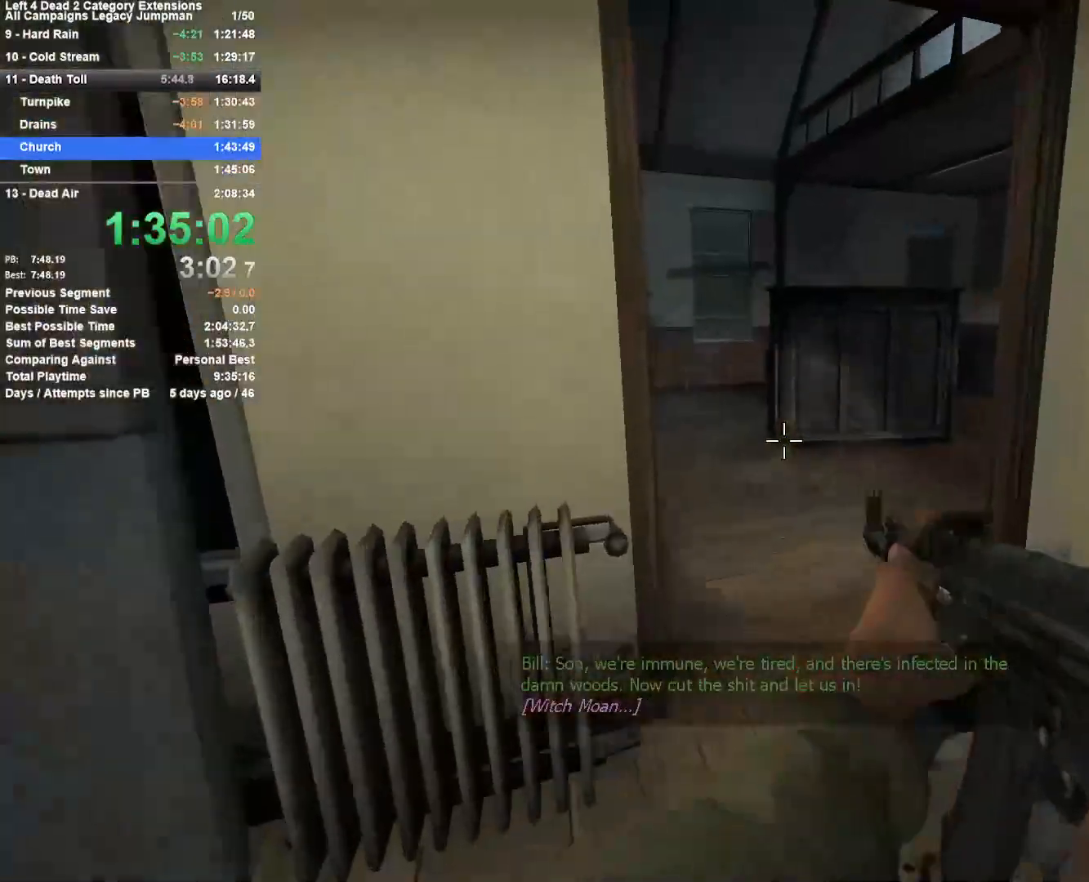
{"keys": ["a", "w"], "mouse": [], "events": [[83, "d", "down"], [233, "a", "down"], [233, "d", "up"], [367, "a", "up"], [467, "a", "down"]]}
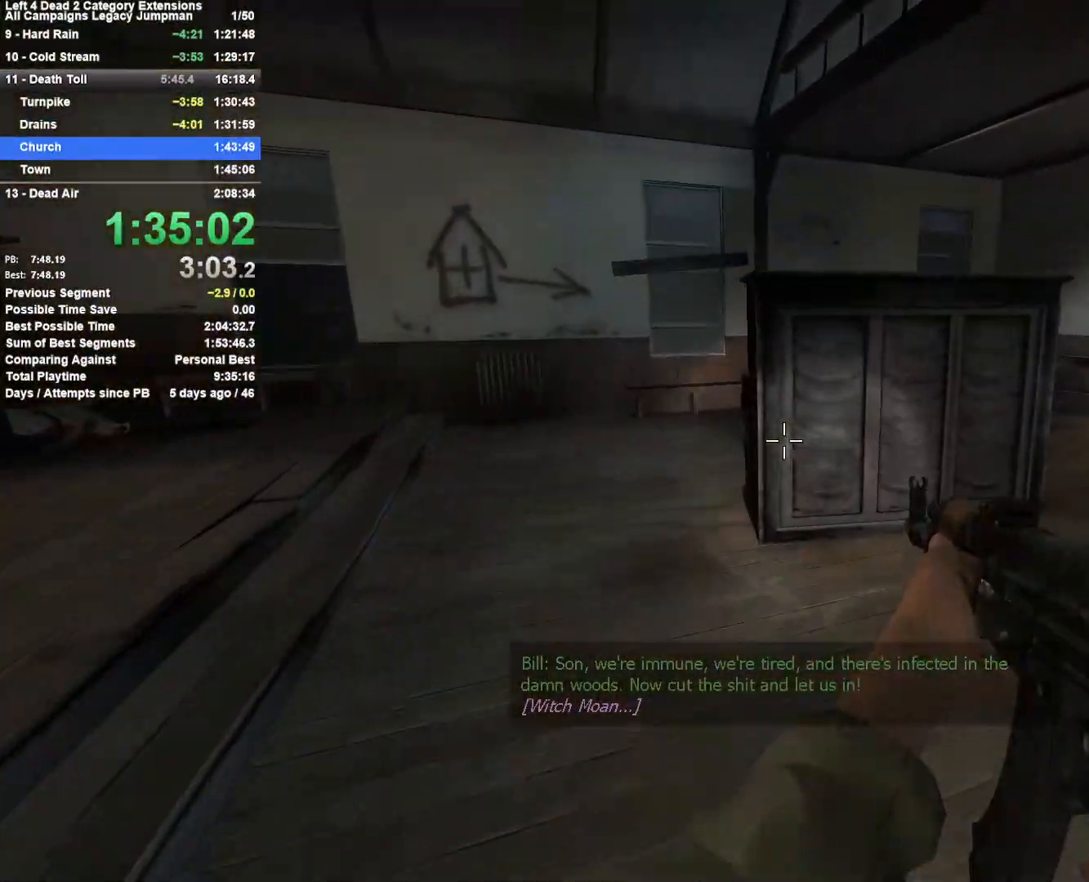
{"keys": ["s"], "mouse": [], "events": [[17, "a", "up"], [50, "space", "down"], [150, "d", "down"], [150, "w", "up"], [200, "space", "up"], [250, "d", "up"], [283, "space", "down"], [483, "s", "down"], [483, "space", "up"]]}
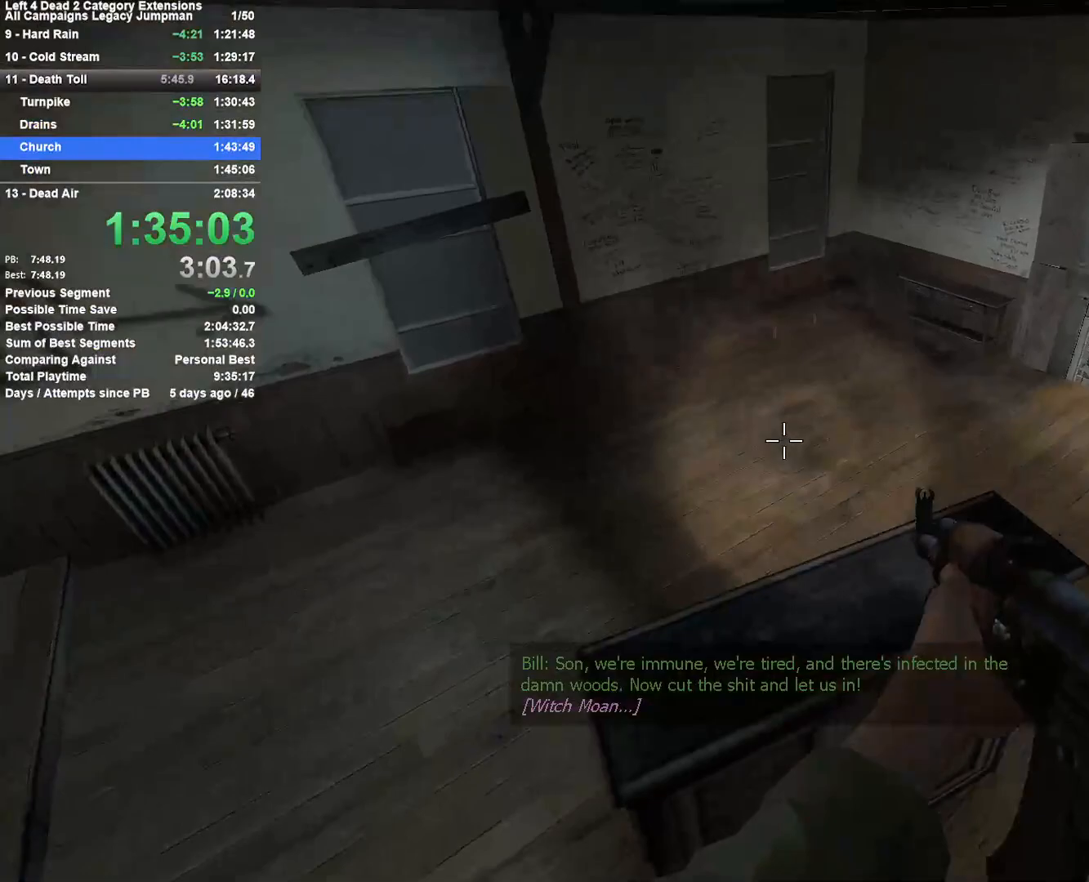
{"keys": [], "mouse": [], "events": [[33, "d", "down"], [83, "s", "up"], [217, "d", "up"], [400, "a", "down"], [450, "a", "up"]]}
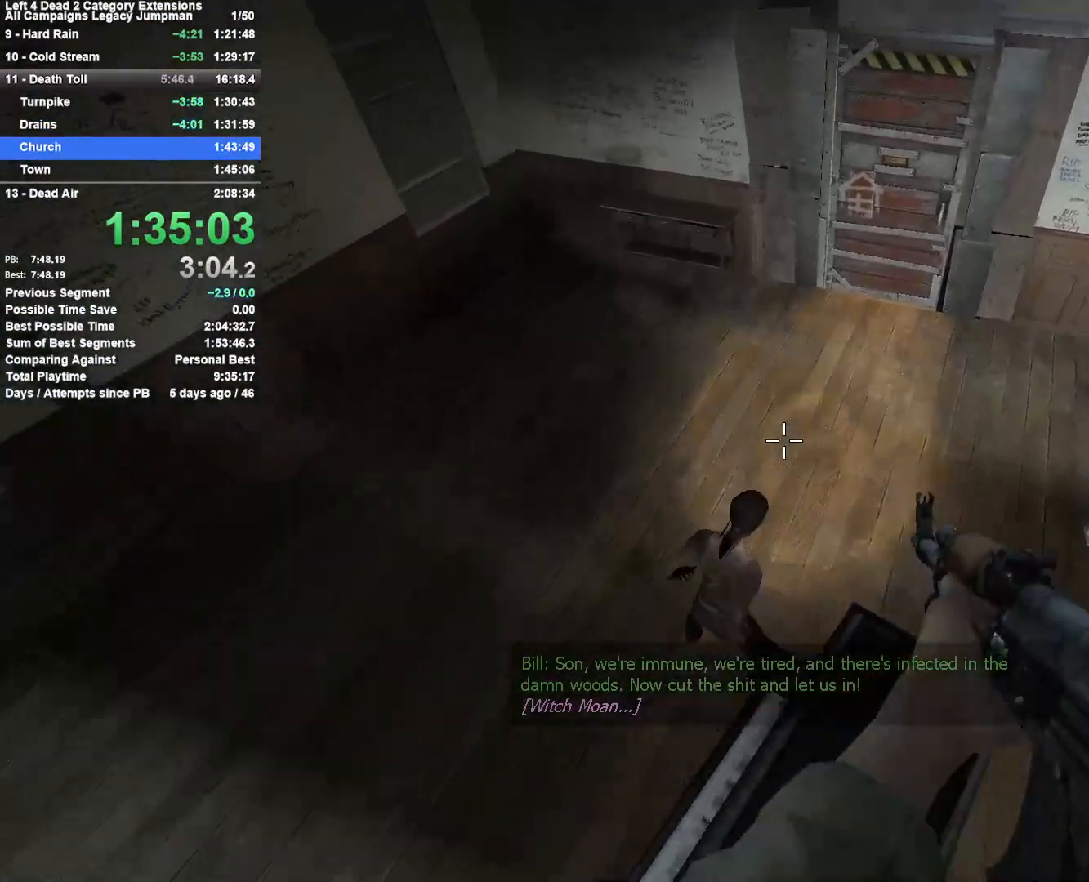
{"keys": ["d", "shift", "space", "w"], "mouse": [], "events": [[83, "w", "down"], [133, "space", "down"], [183, "w", "up"], [233, "space", "up"], [333, "space", "down"], [367, "d", "down"], [367, "shift", "down"], [467, "w", "down"]]}
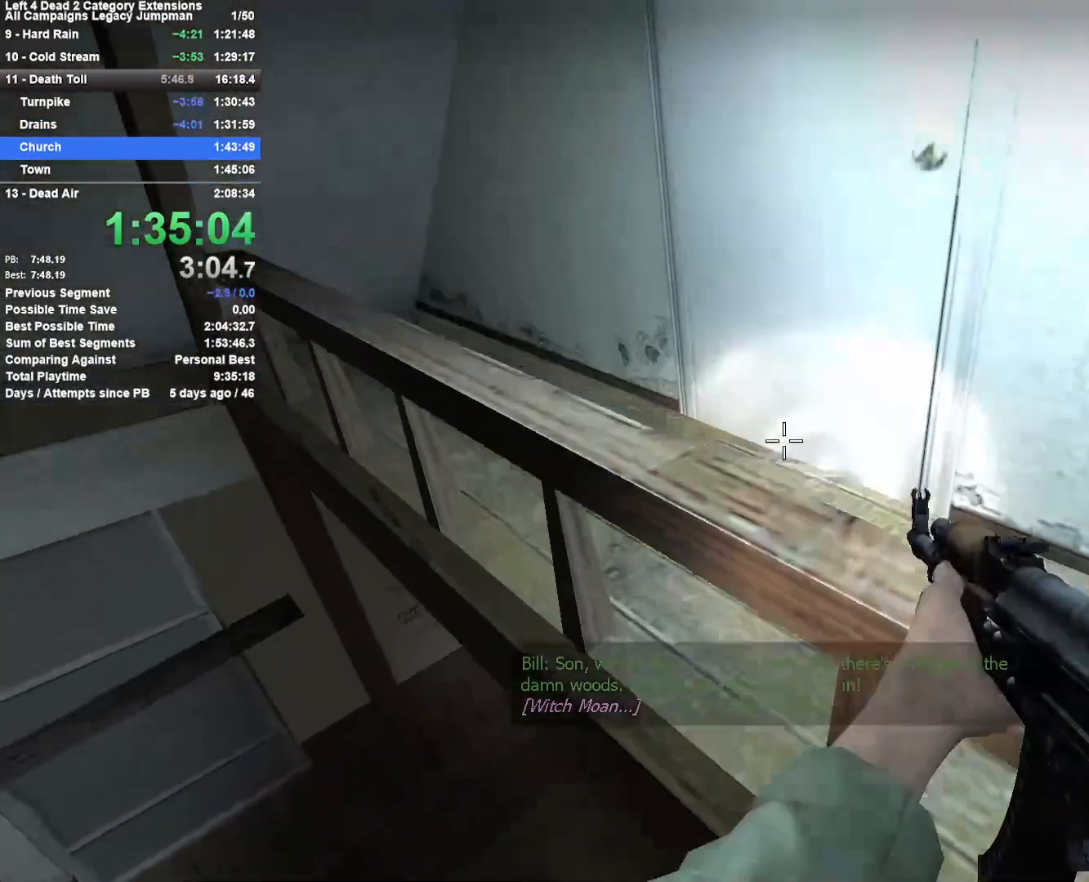
{"keys": ["shift", "w"], "mouse": [], "events": [[200, "space", "up"], [300, "d", "up"]]}
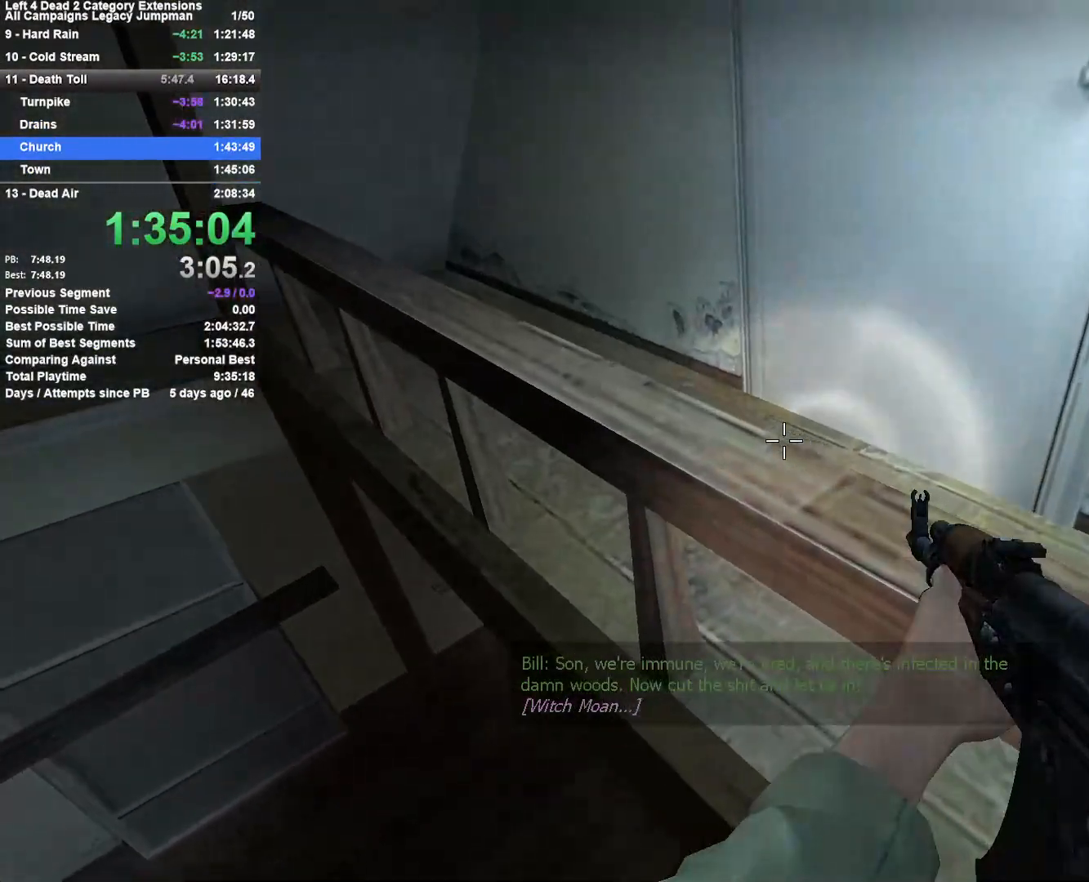
{"keys": ["w"], "mouse": [], "events": [[33, "shift", "up"]]}
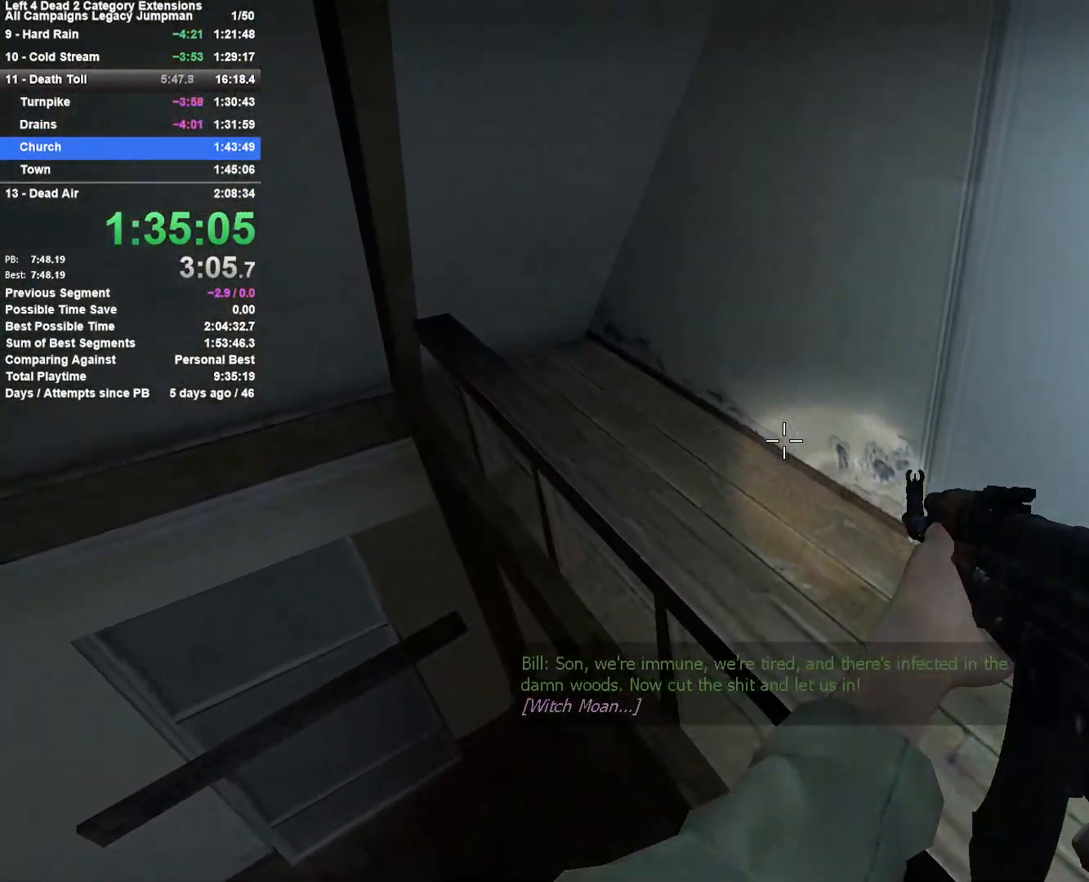
{"keys": ["shift", "w"], "mouse": [], "events": [[267, "shift", "down"]]}
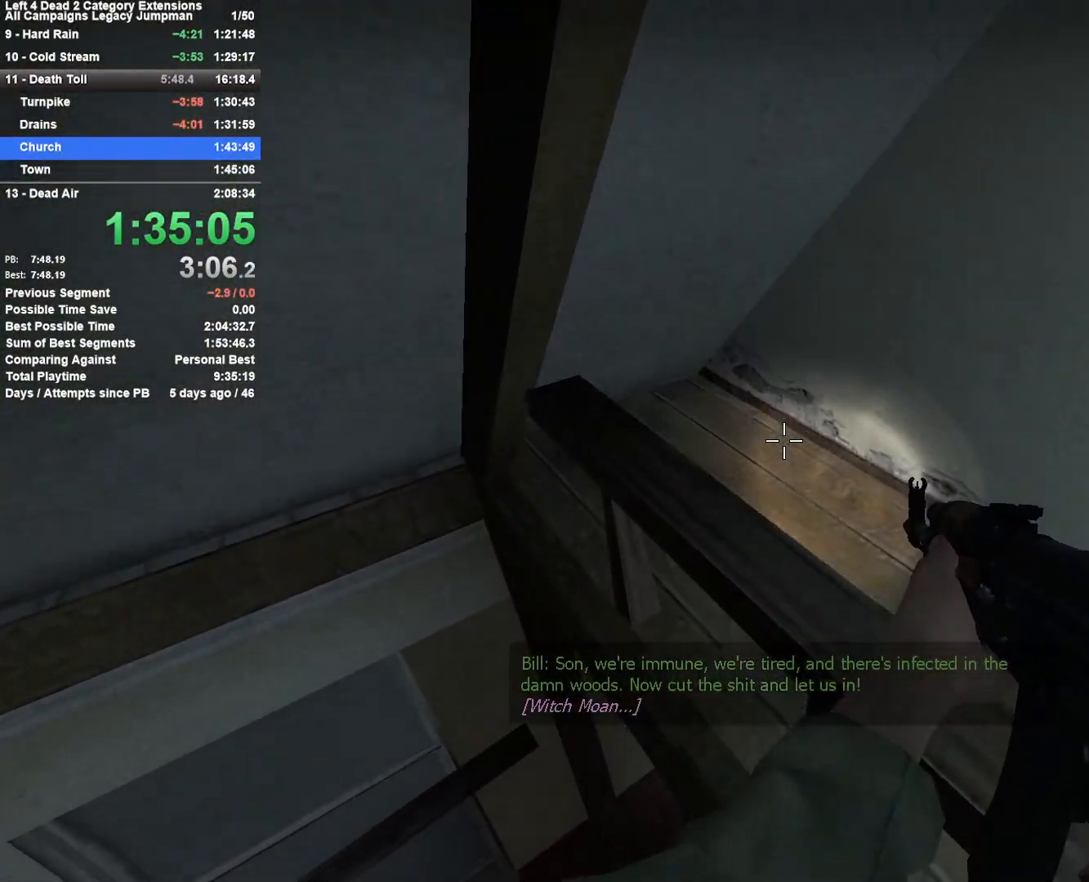
{"keys": ["s", "shift"], "mouse": [], "events": [[200, "a", "down"], [300, "w", "up"], [483, "a", "up"], [483, "s", "down"]]}
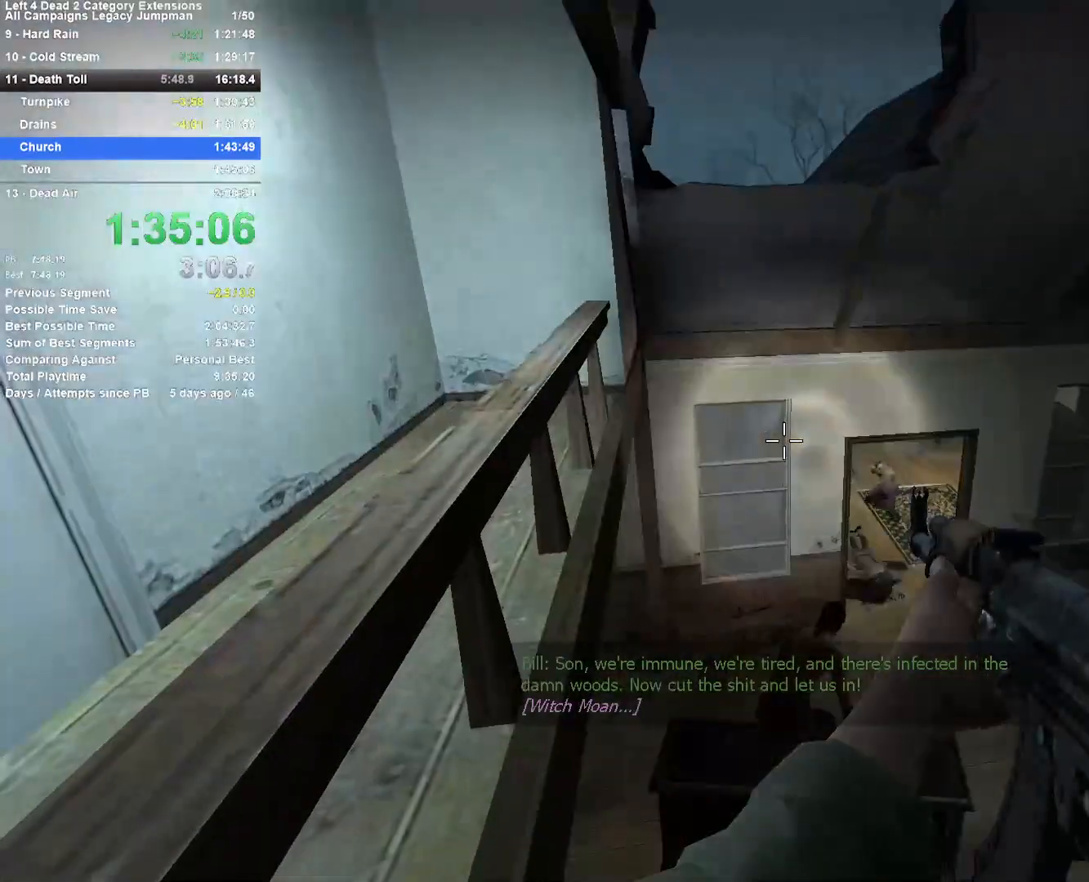
{"keys": ["shift"], "mouse": [], "events": [[500, "s", "up"]]}
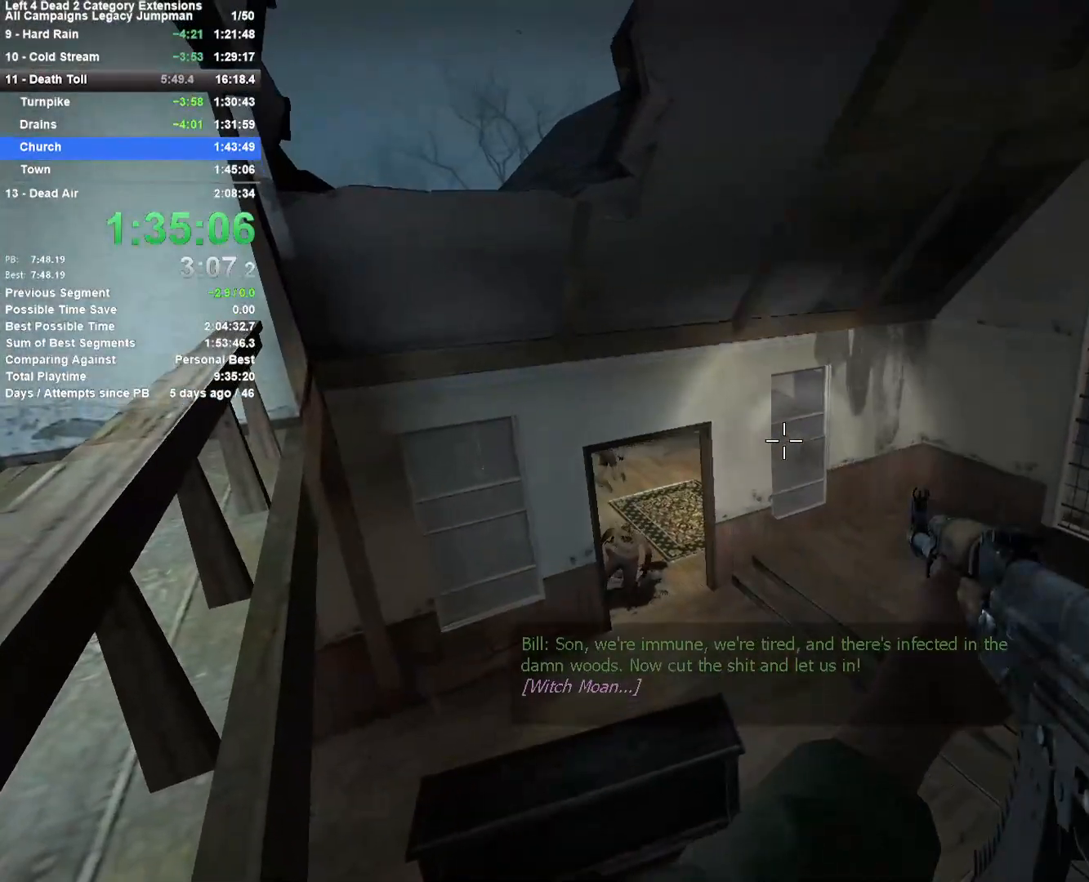
{"keys": ["shift"], "mouse": [], "events": [[183, "mouse_left", "down"], [283, "mouse_left", "up"]]}
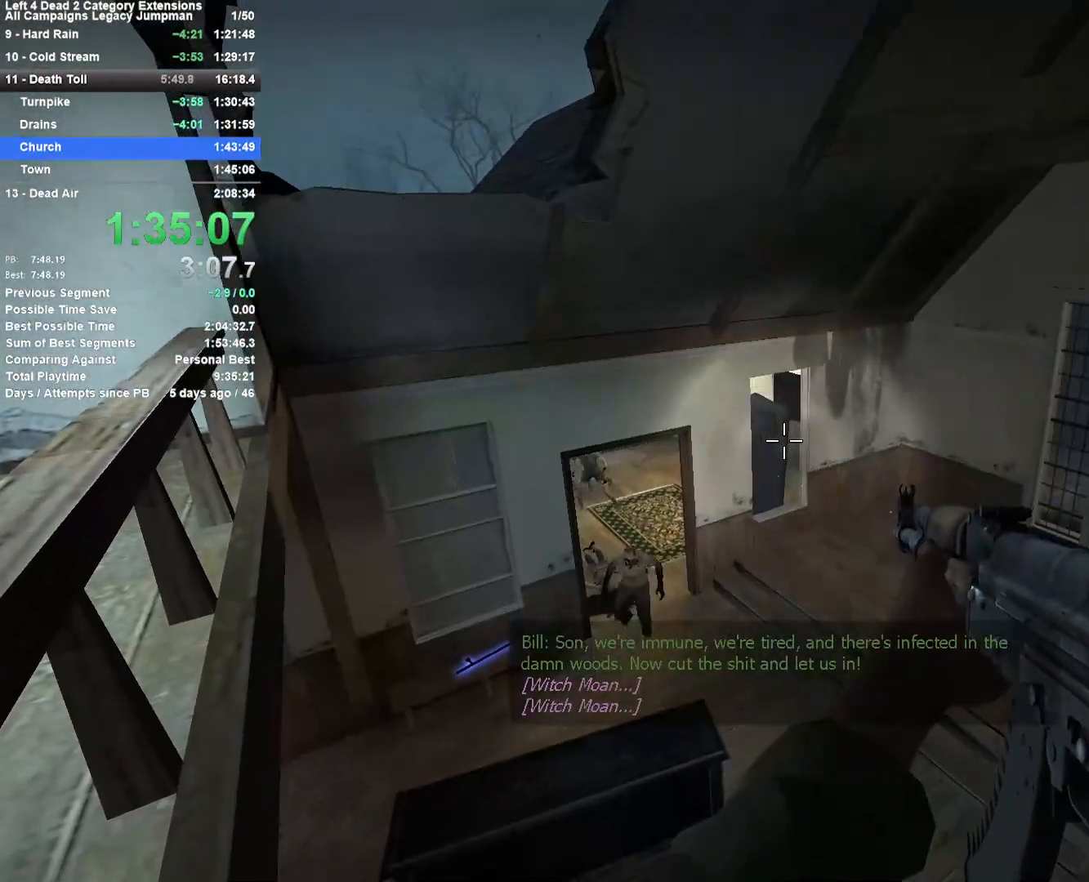
{"keys": ["shift"], "mouse": [], "events": []}
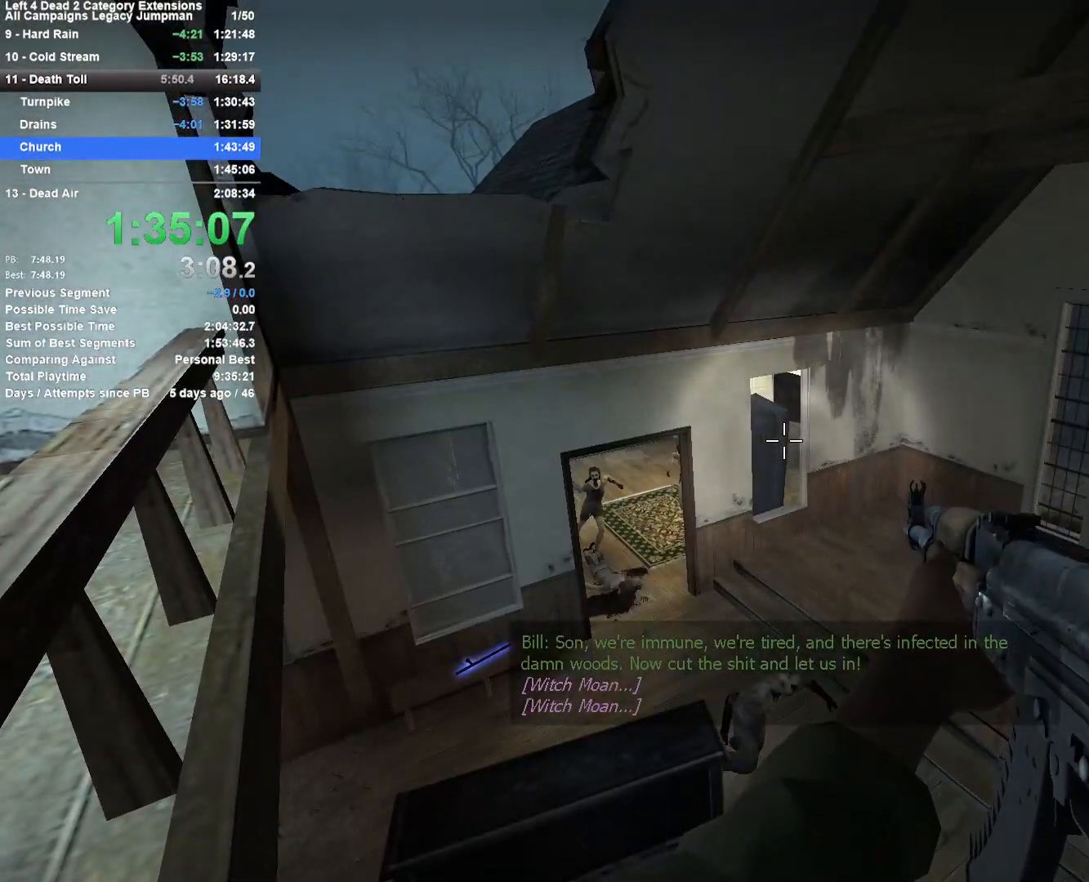
{"keys": ["shift"], "mouse": [], "events": []}
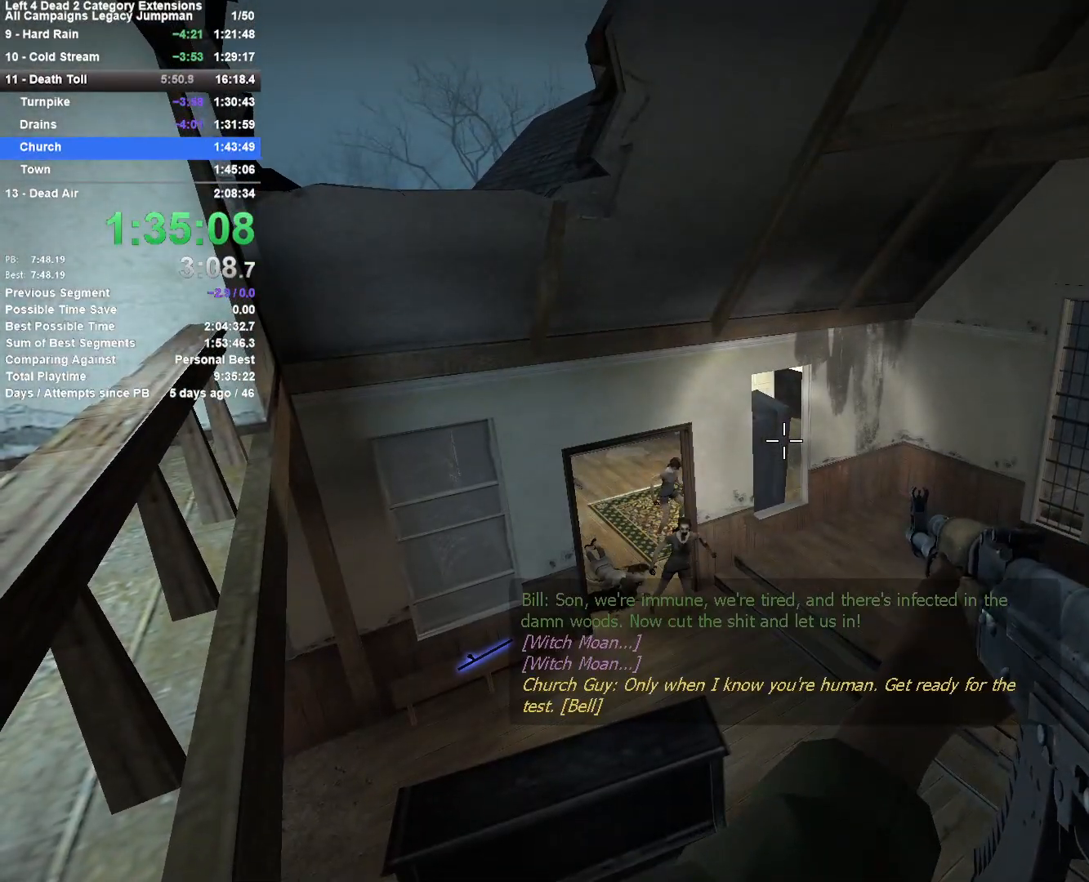
{"keys": ["shift"], "mouse": [], "events": []}
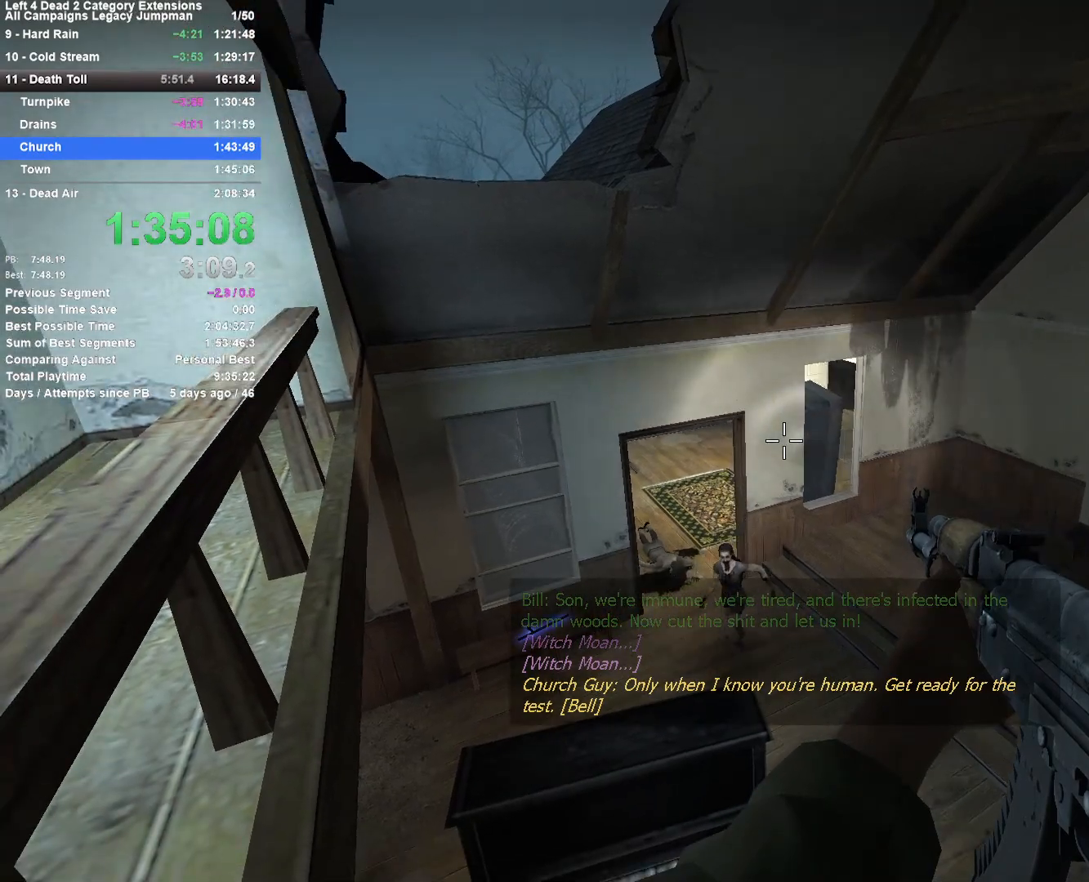
{"keys": ["shift"], "mouse": [], "events": []}
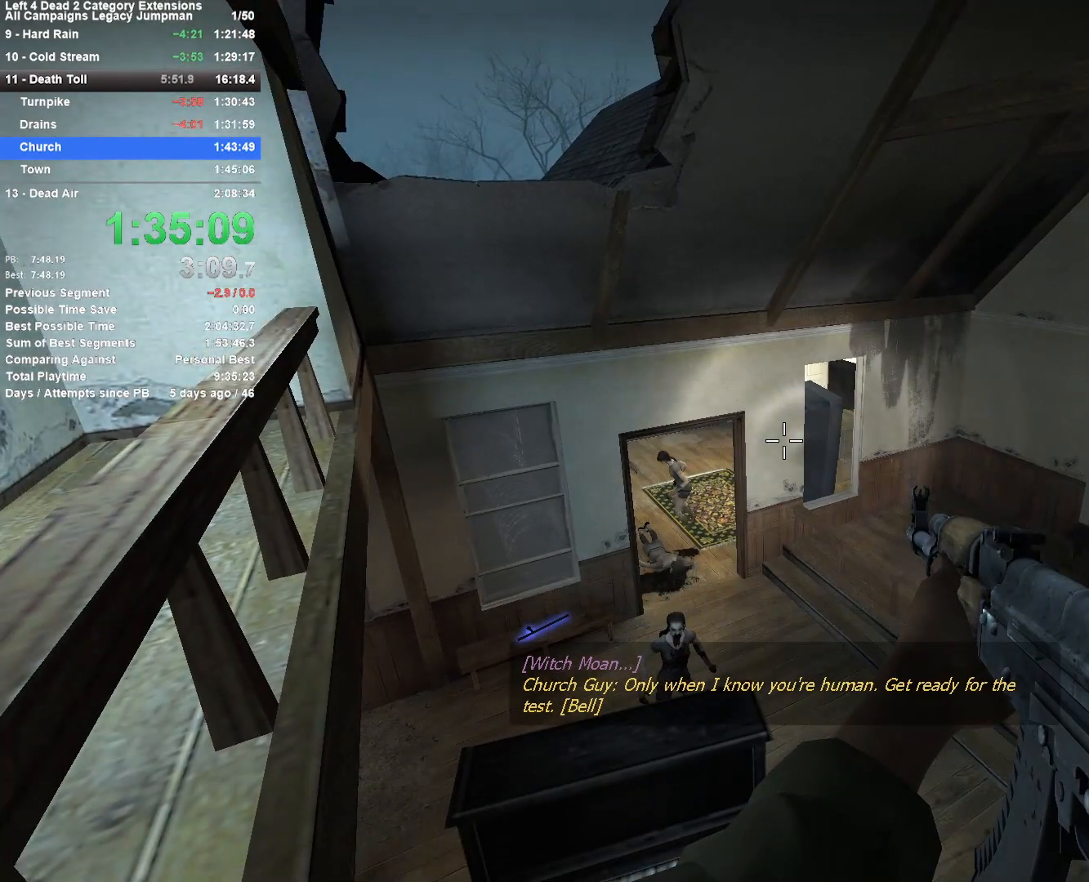
{"keys": ["shift"], "mouse": [], "events": []}
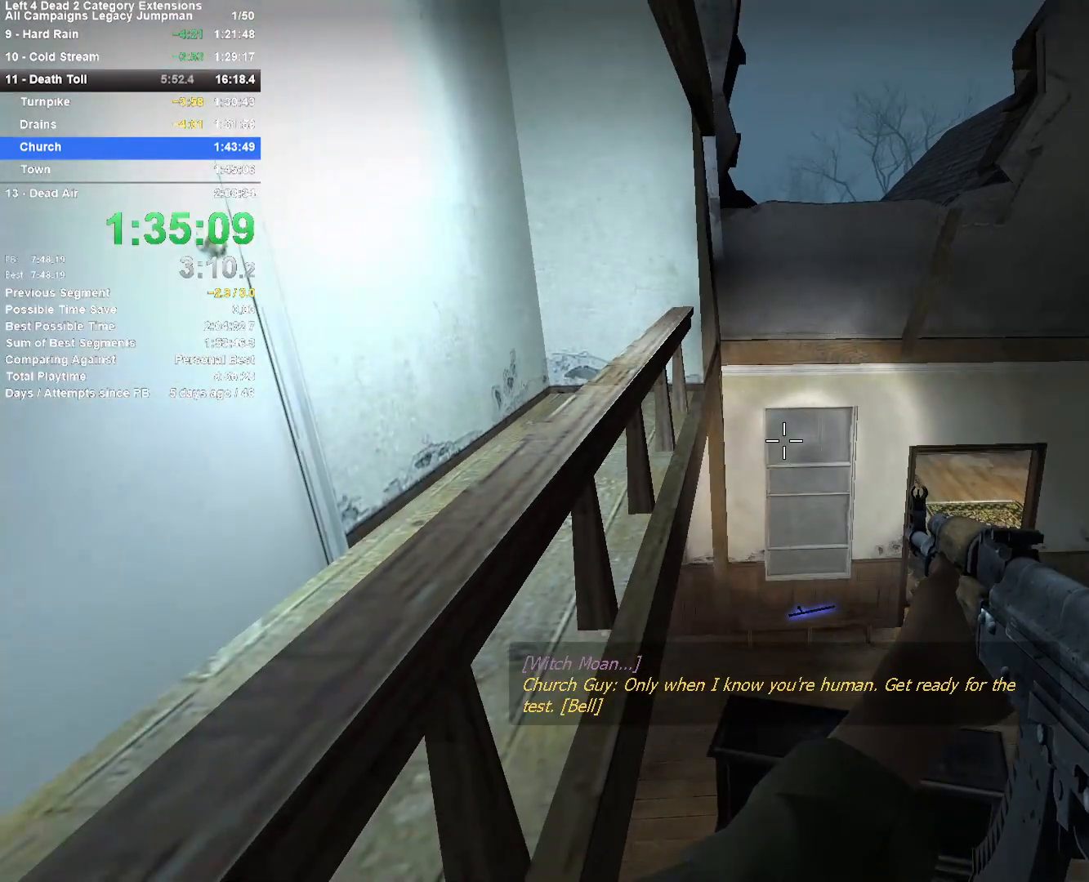
{"keys": ["shift"], "mouse": [], "events": []}
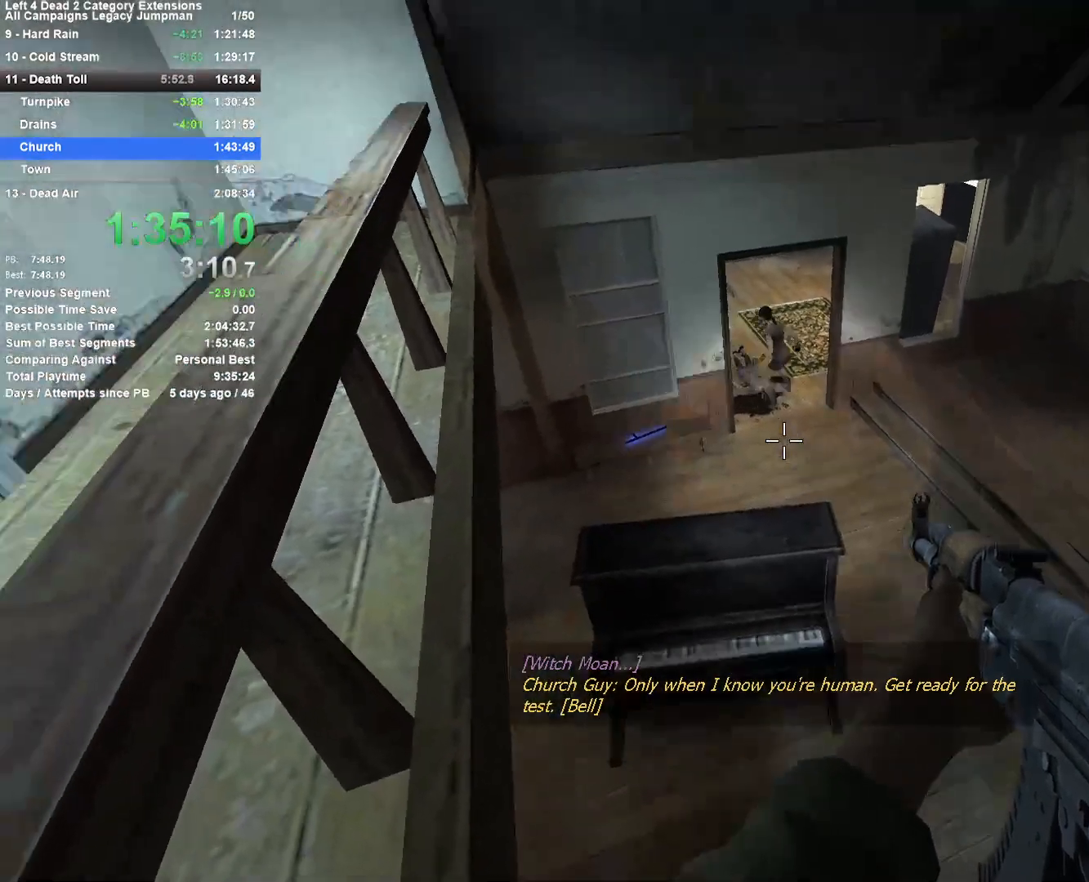
{"keys": ["shift"], "mouse": [], "events": [[300, "mouse_left", "down"], [333, "mouse_left", "up"]]}
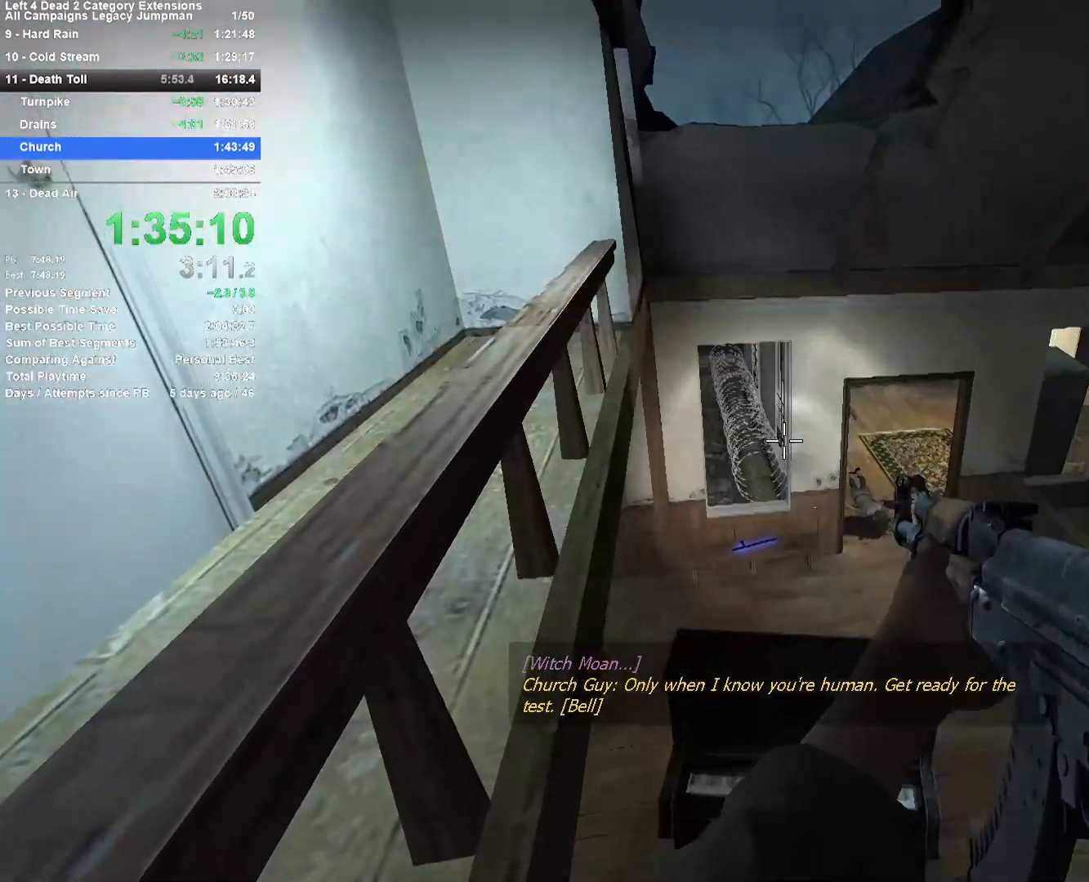
{"keys": ["shift"], "mouse": [], "events": [[350, "r", "down"], [450, "r", "up"]]}
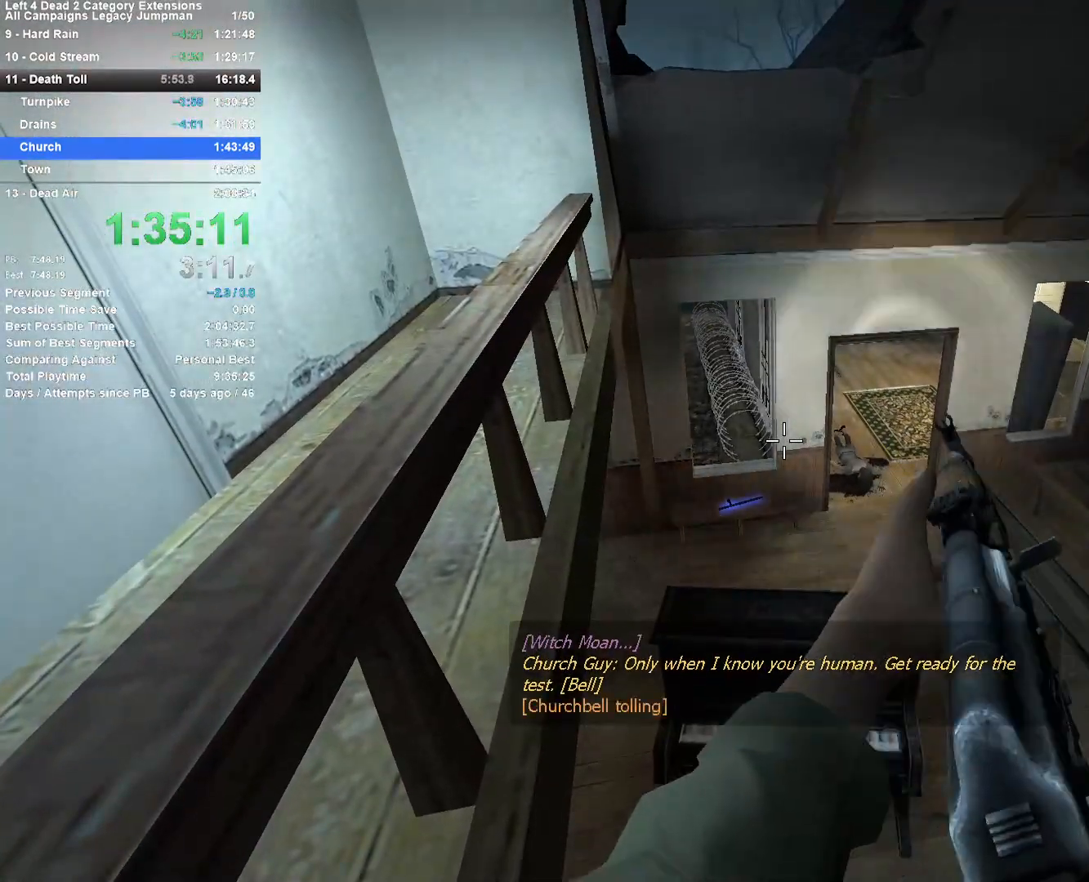
{"keys": [], "mouse": [], "events": [[317, "shift", "up"]]}
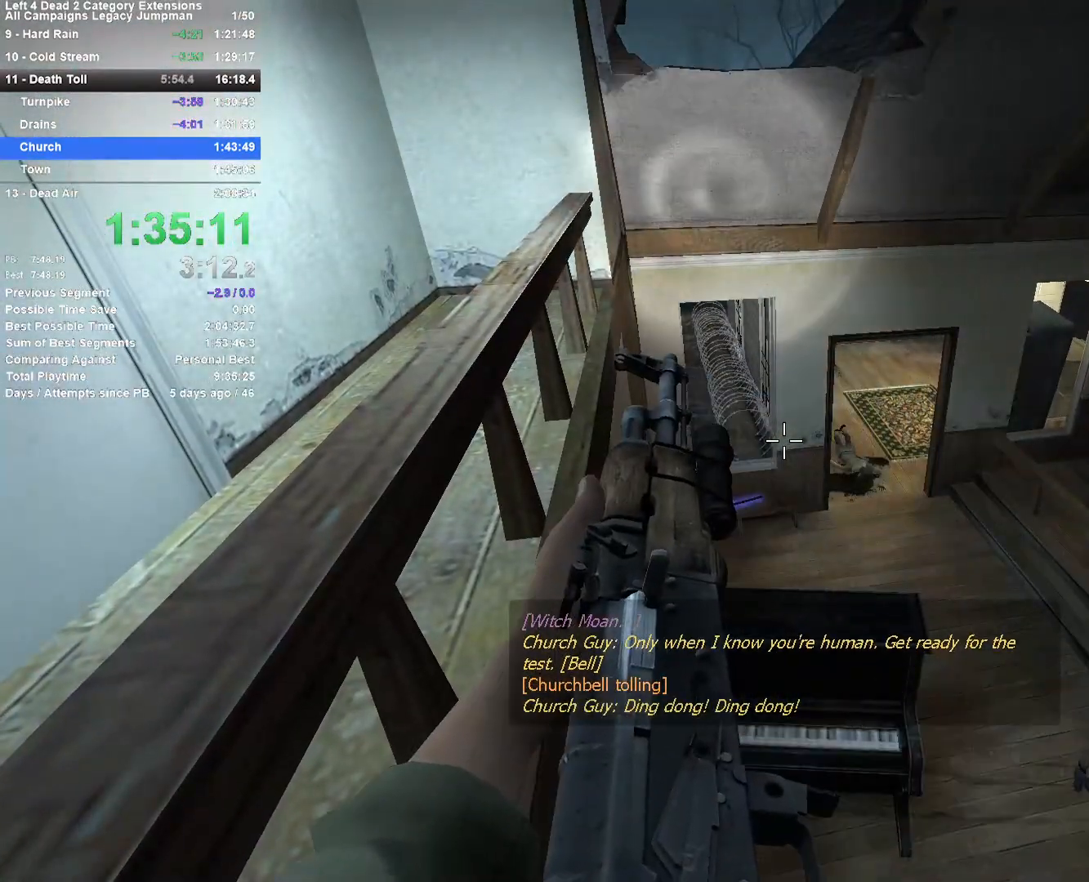
{"keys": [], "mouse": [], "events": []}
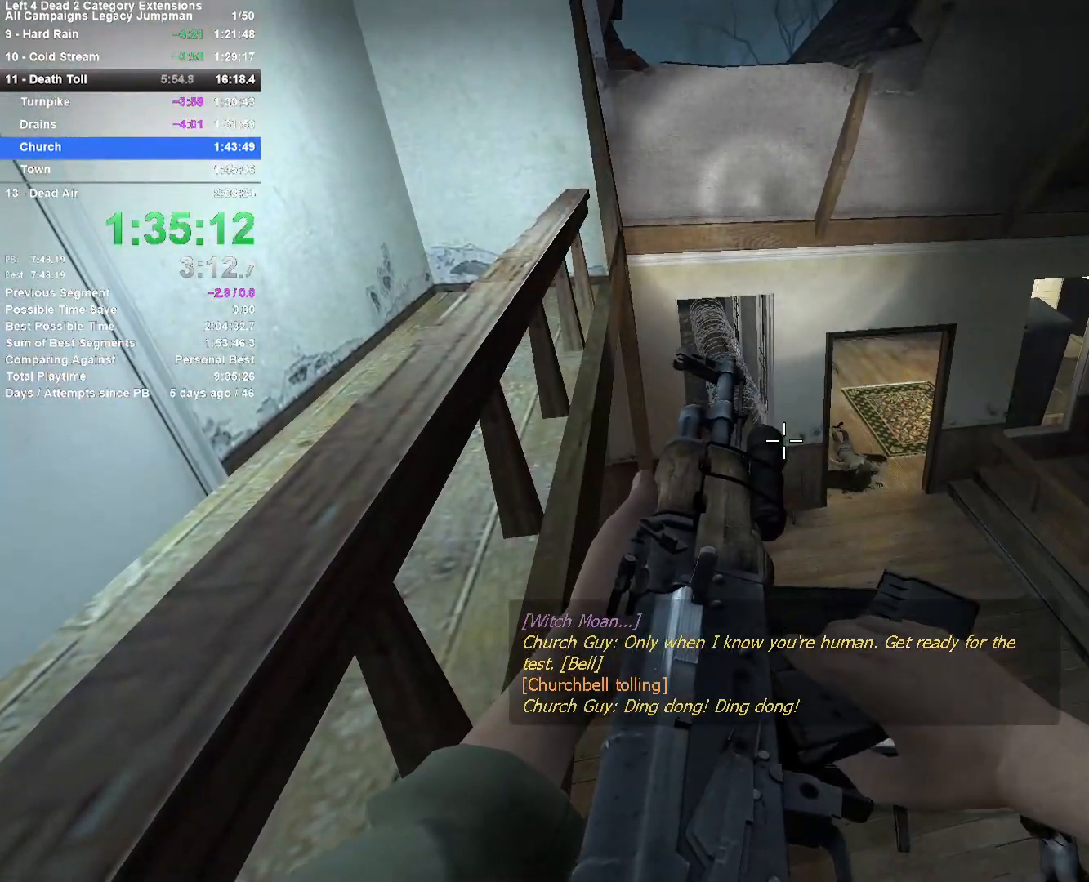
{"keys": [], "mouse": [], "events": []}
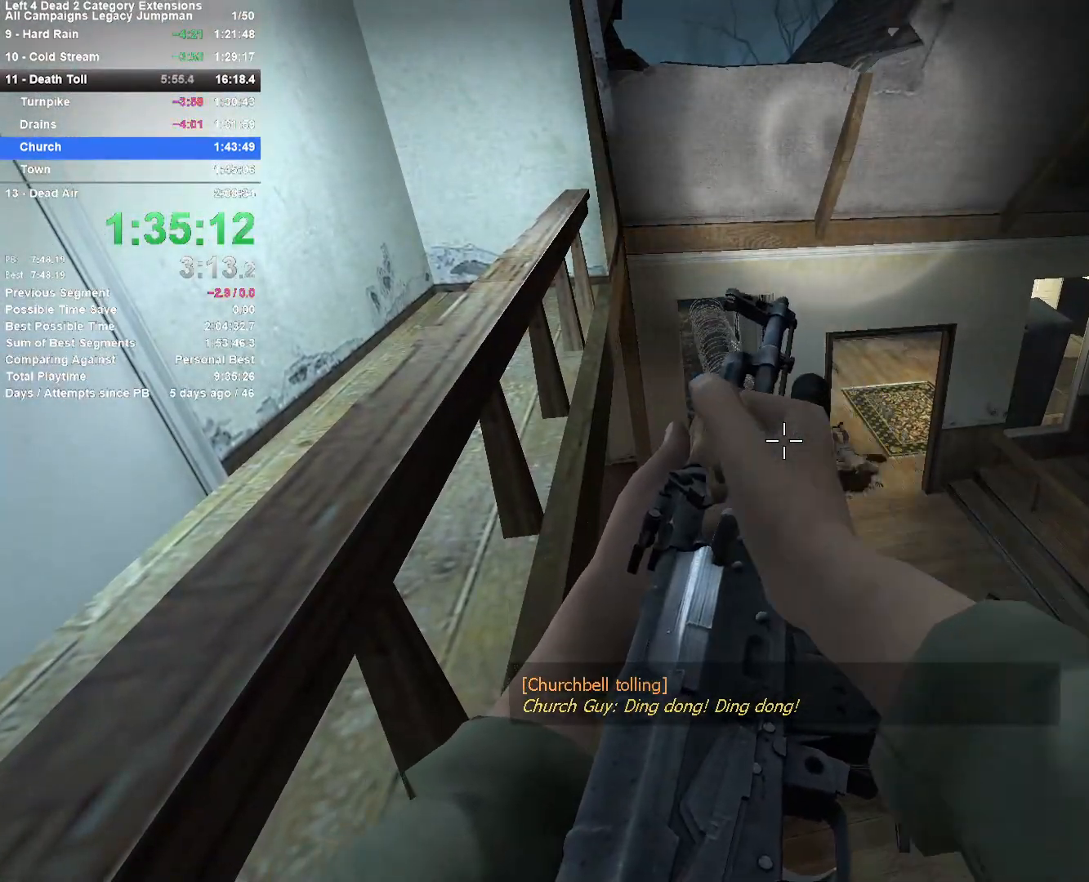
{"keys": [], "mouse": [], "events": []}
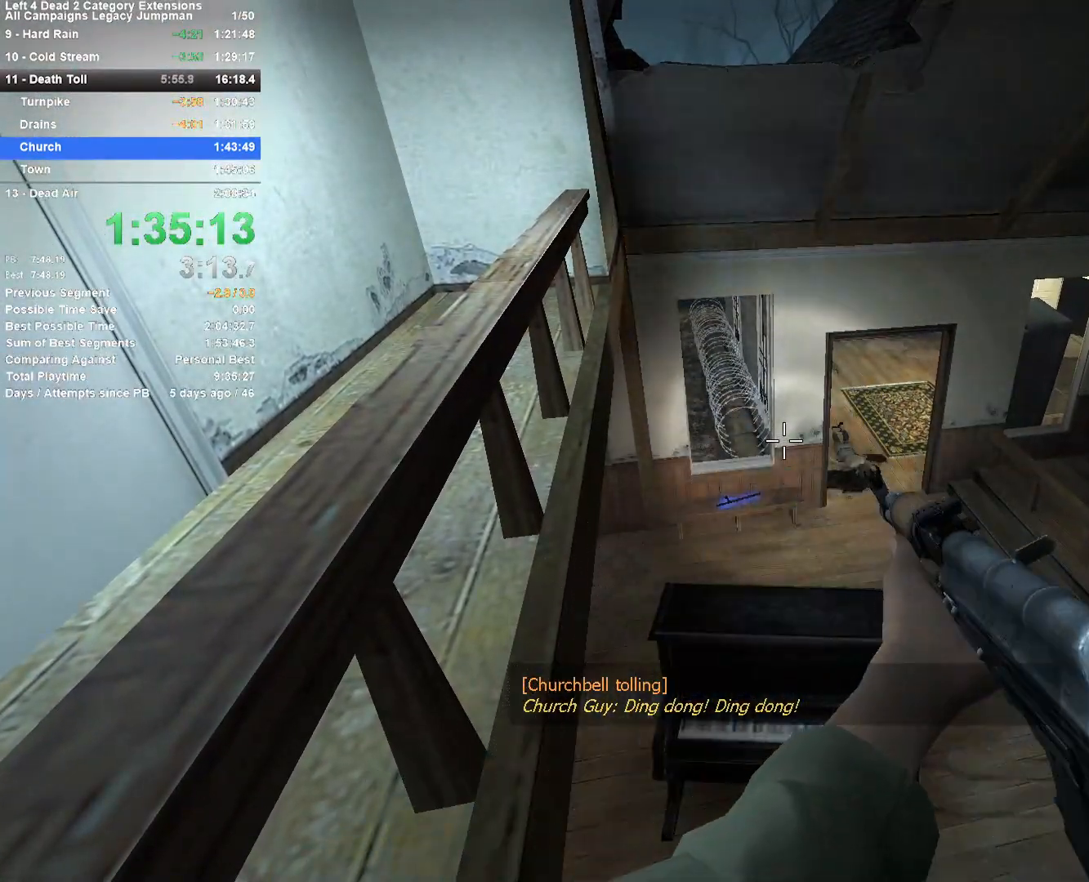
{"keys": [], "mouse": [], "events": [[100, "mouse_right", "down"], [250, "mouse_right", "up"]]}